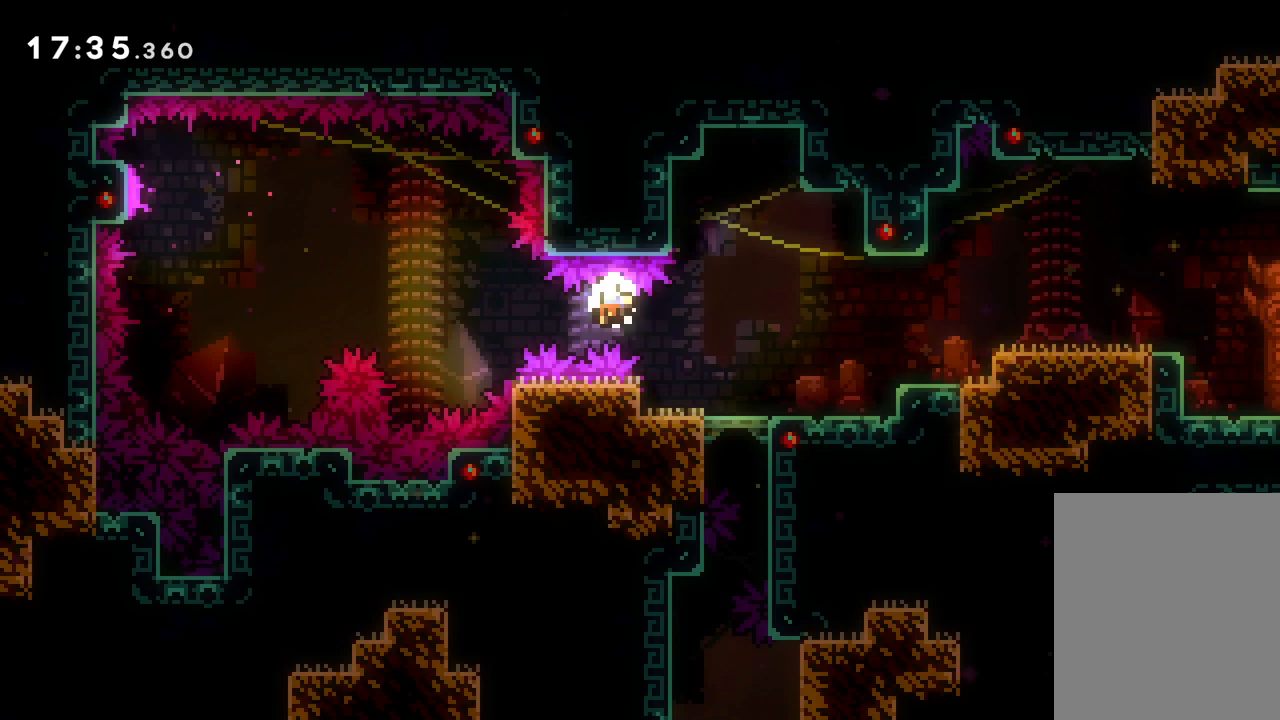
Gameplay with keyboard; each line is a JSON object with the keys held at the frame after it. "events" lists presses ("down") and releases ("up") of "dash", "down", "grab", "jump", "left", "right" and "up" between this image and that frame as [ms after this image, input, new state], when the widget could be followed in between. No other keys are recorded. Mouse input is not recorded. Key names are as the overlay labels them; some are game actions (e.g. jump) rather than physical keys.
{"keys": [], "events": [[117, "dash", "up"], [183, "right", "up"], [200, "dash", "down"], [250, "dash", "up"]]}
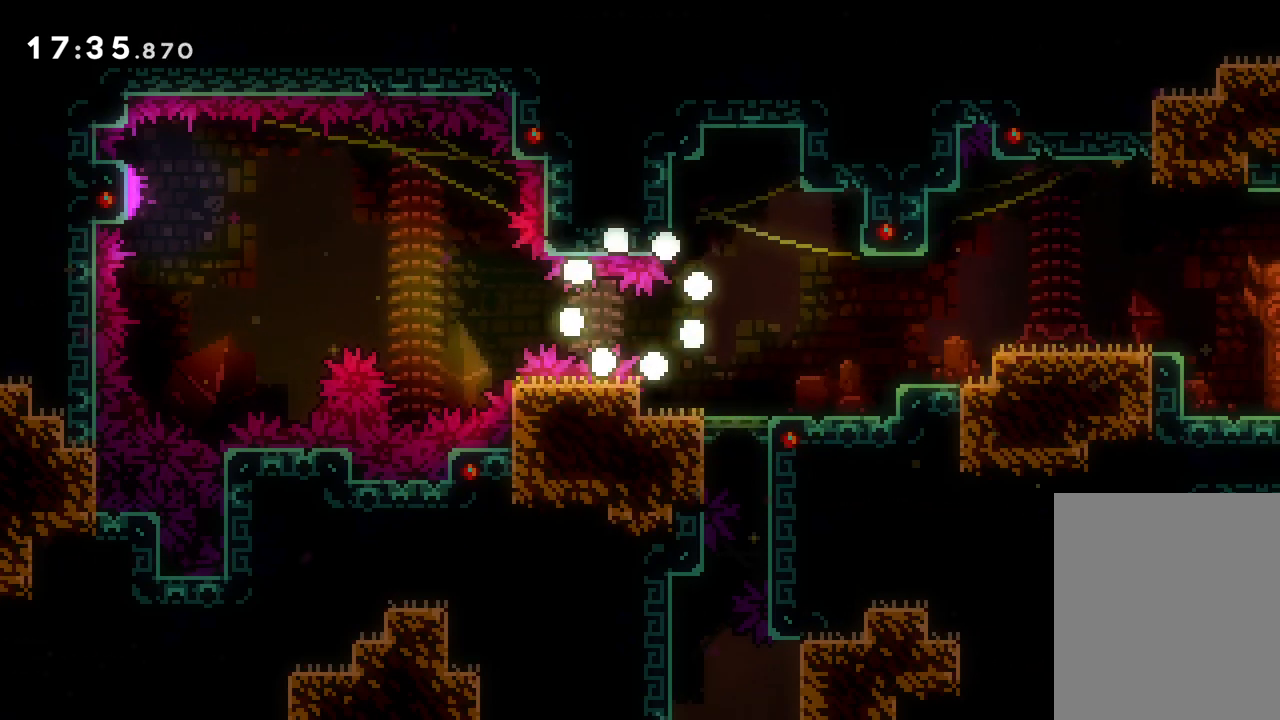
{"keys": [], "events": []}
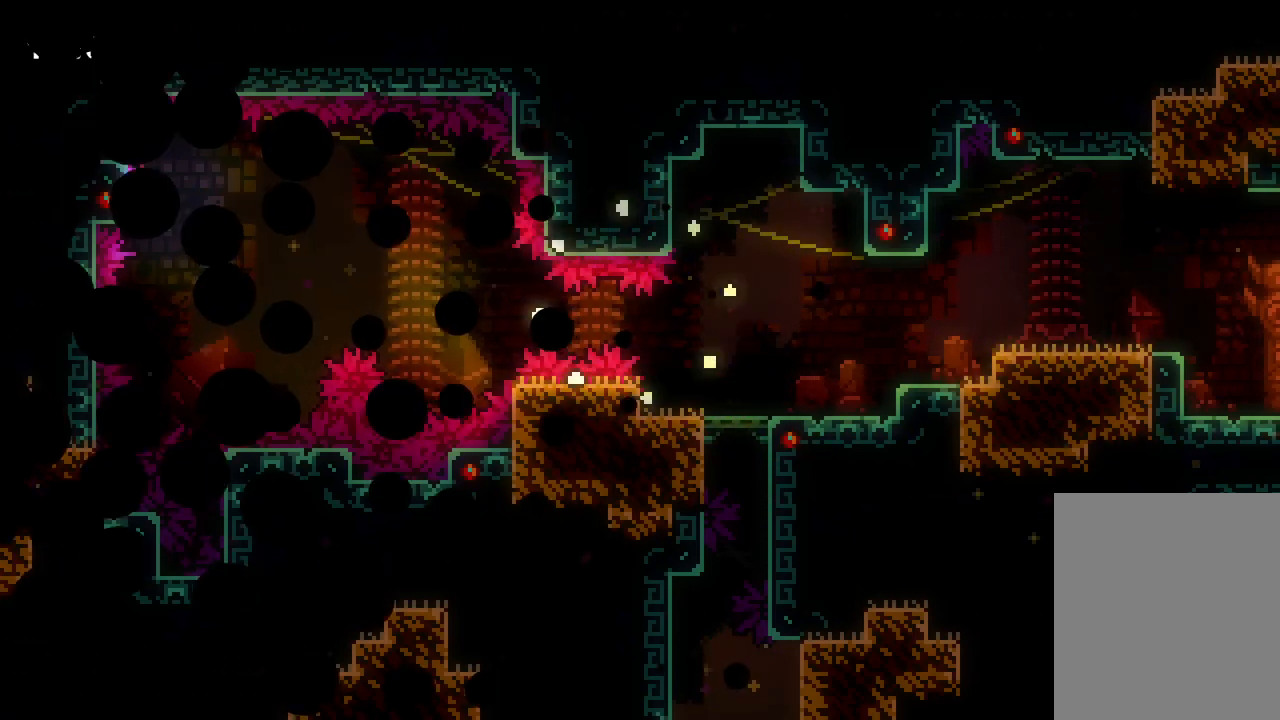
{"keys": ["right"], "events": [[500, "right", "down"]]}
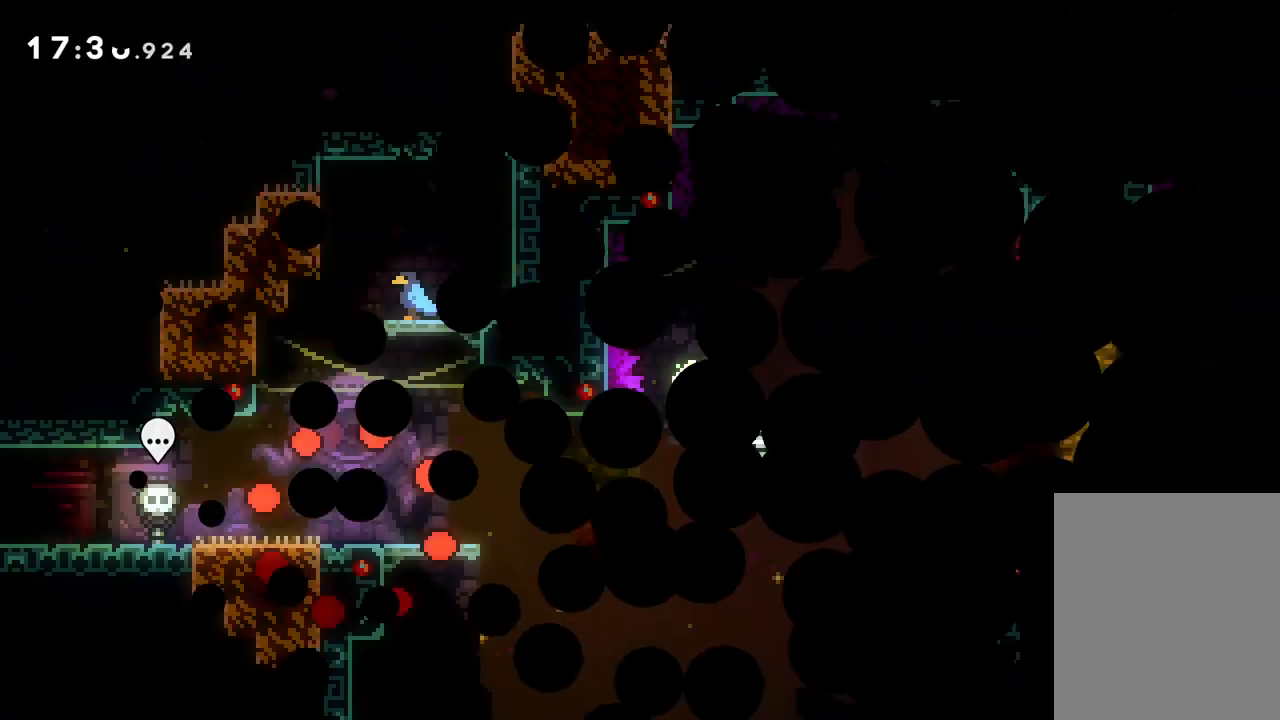
{"keys": ["right"], "events": []}
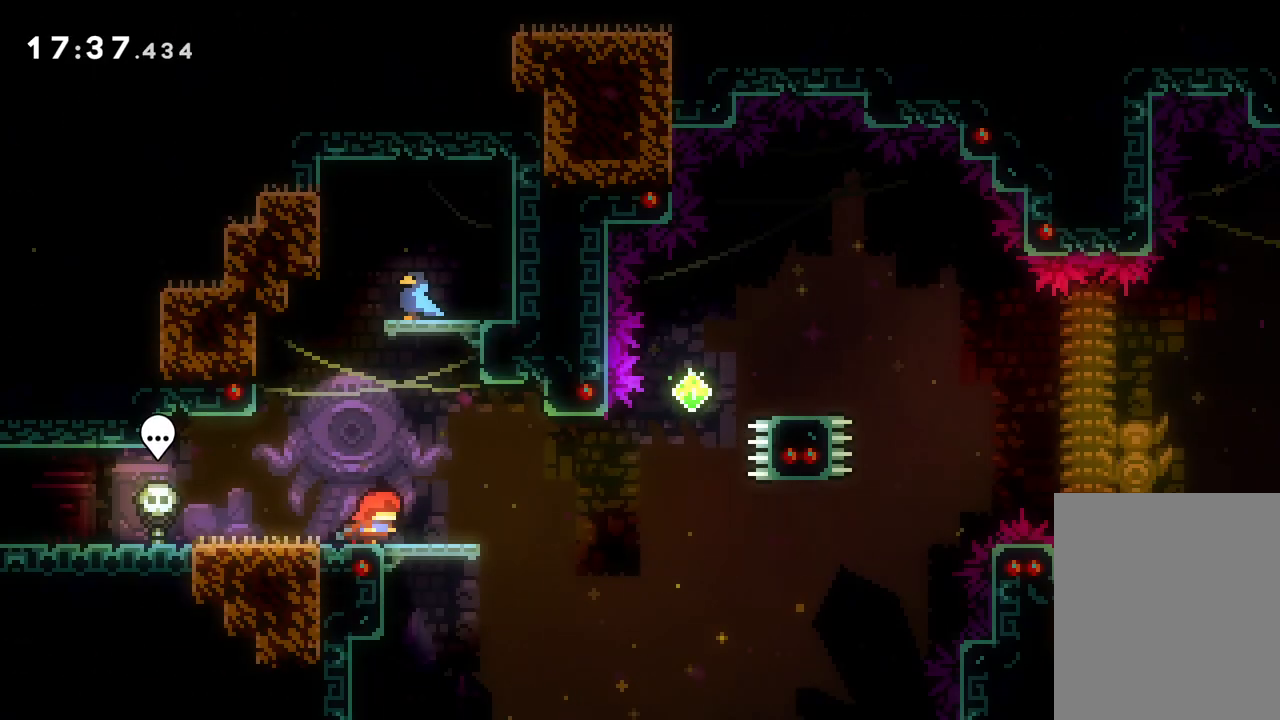
{"keys": ["right", "up"], "events": [[167, "jump", "down"], [283, "jump", "up"], [417, "up", "down"]]}
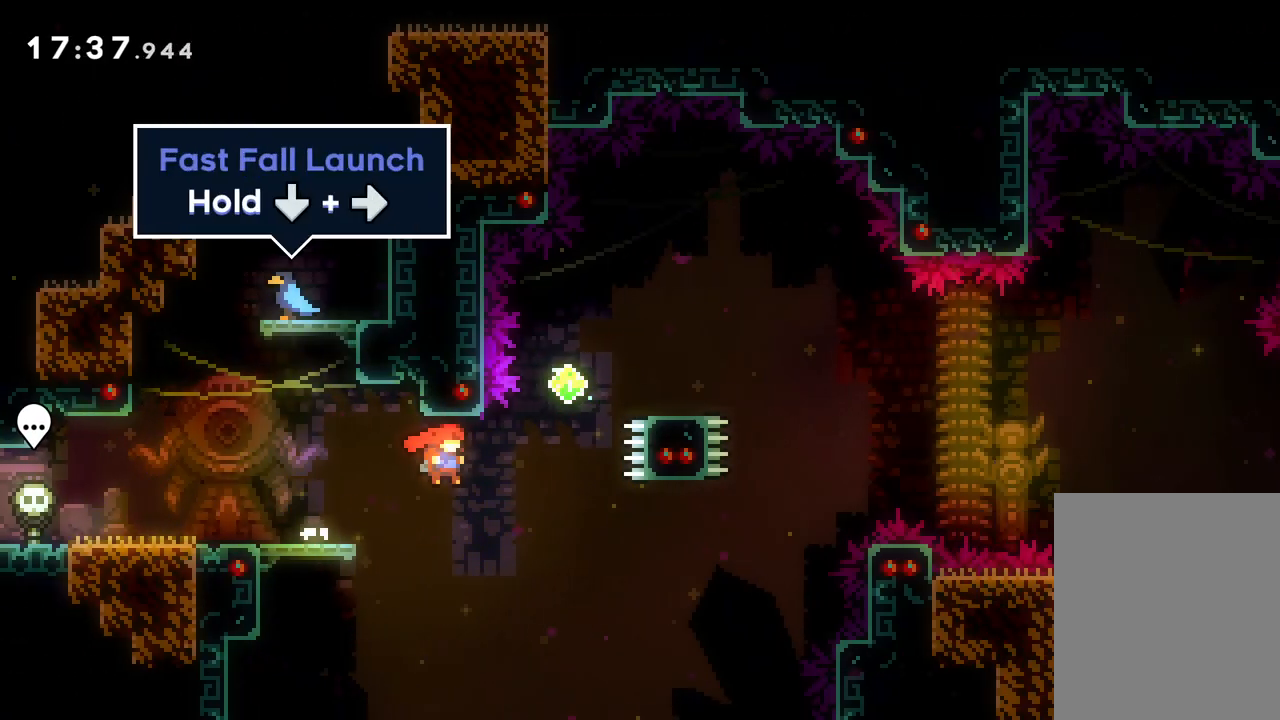
{"keys": ["dash", "down", "right"], "events": [[50, "dash", "down"], [217, "dash", "up"], [300, "up", "up"], [450, "down", "down"], [467, "dash", "down"]]}
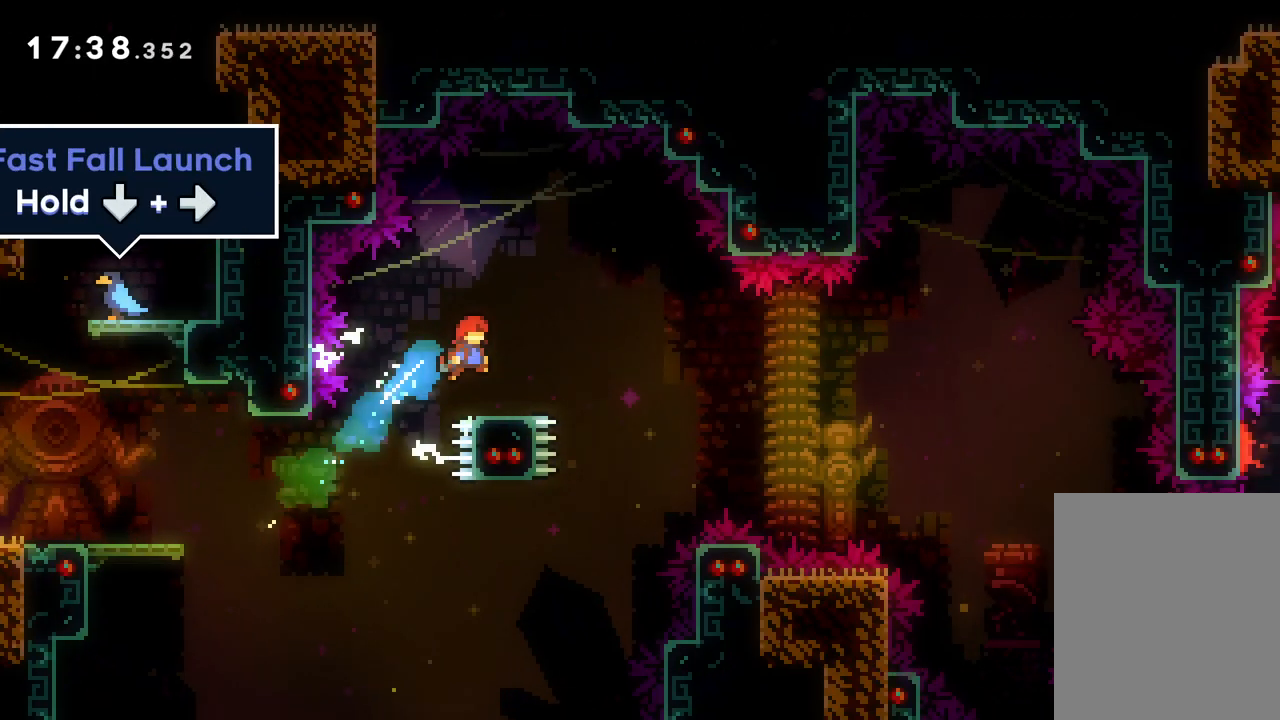
{"keys": ["down", "jump", "right"], "events": [[100, "jump", "down"], [133, "dash", "up"]]}
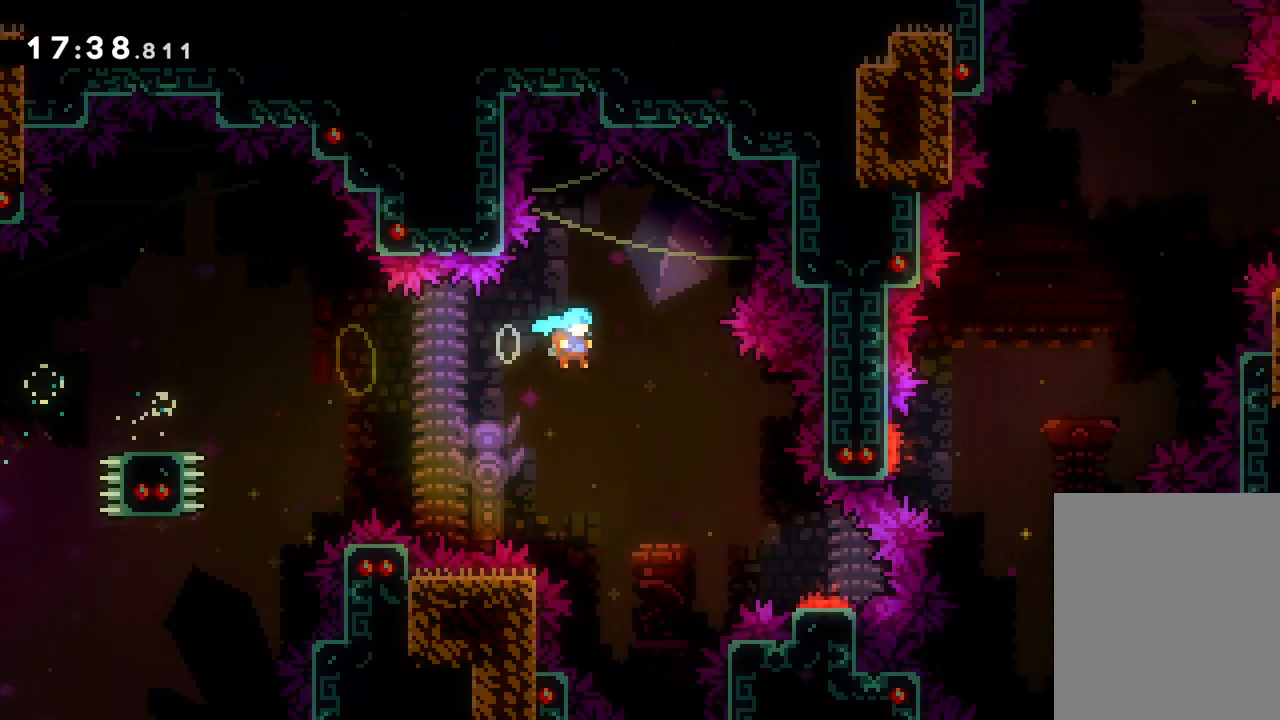
{"keys": ["down", "jump", "right"], "events": []}
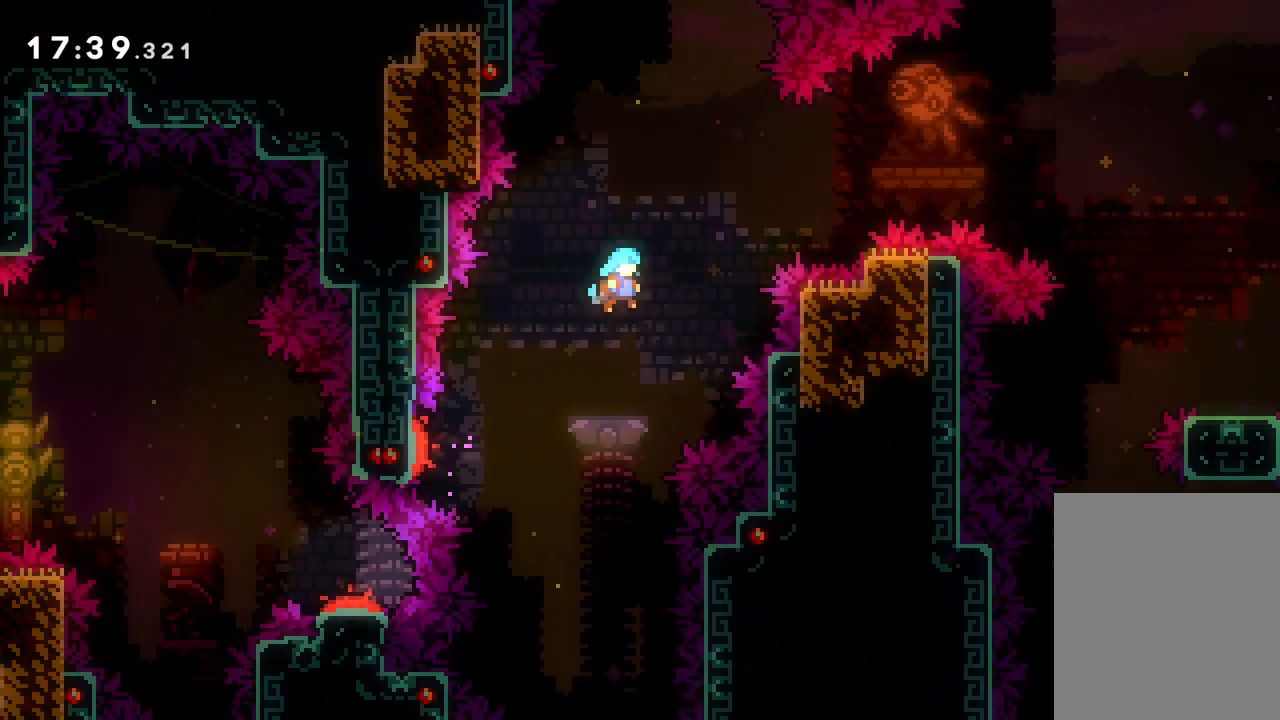
{"keys": ["down", "jump", "right"], "events": []}
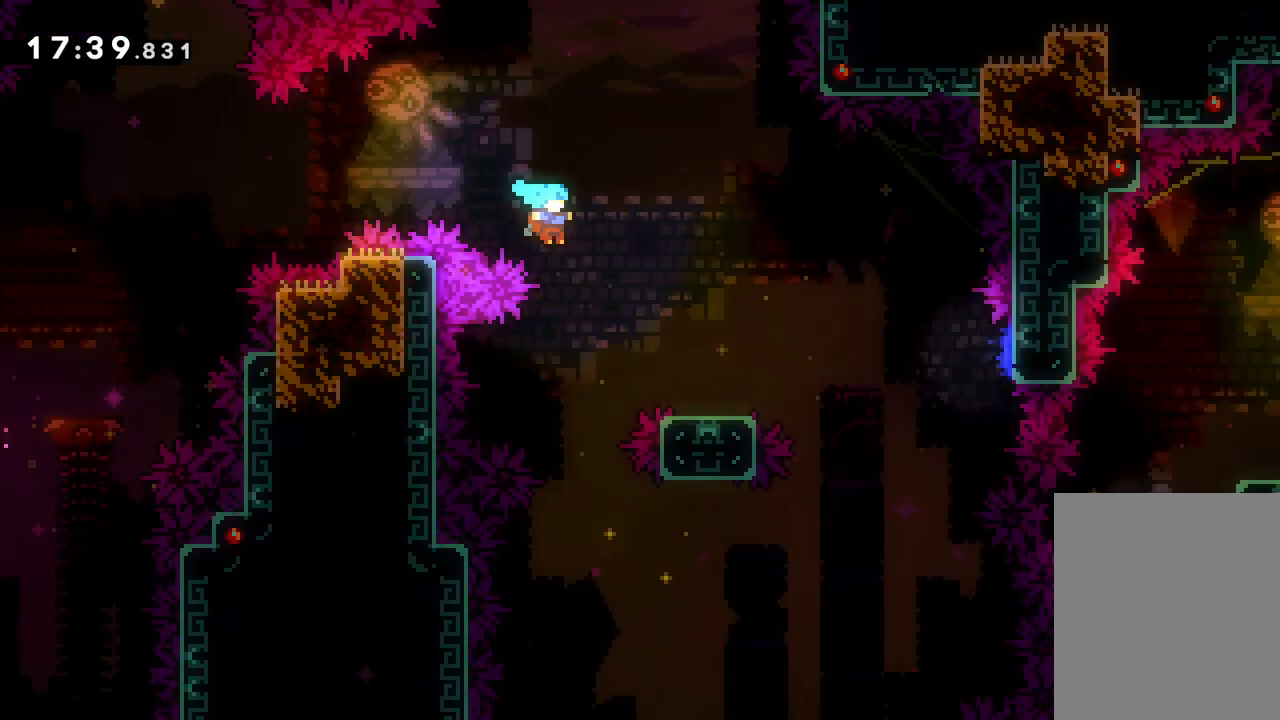
{"keys": ["right"], "events": [[150, "down", "up"], [150, "jump", "up"], [317, "jump", "down"], [417, "jump", "up"]]}
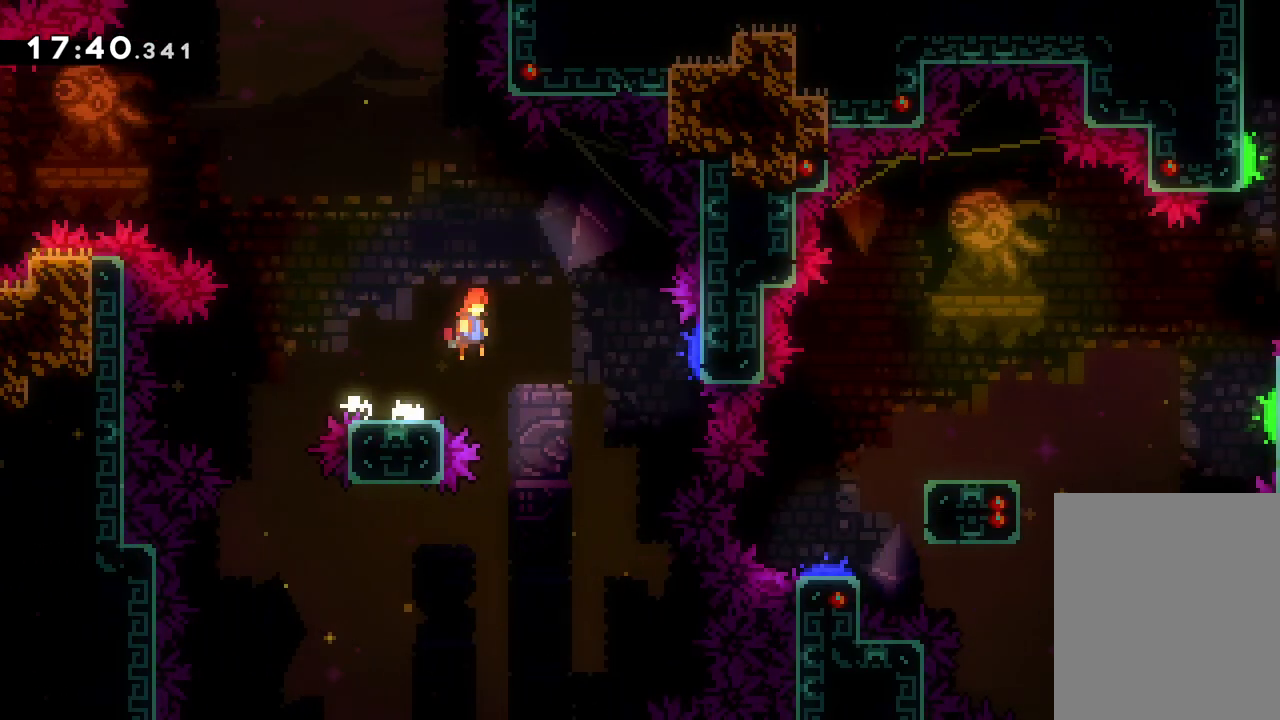
{"keys": ["right"], "events": [[167, "dash", "down"], [350, "dash", "up"]]}
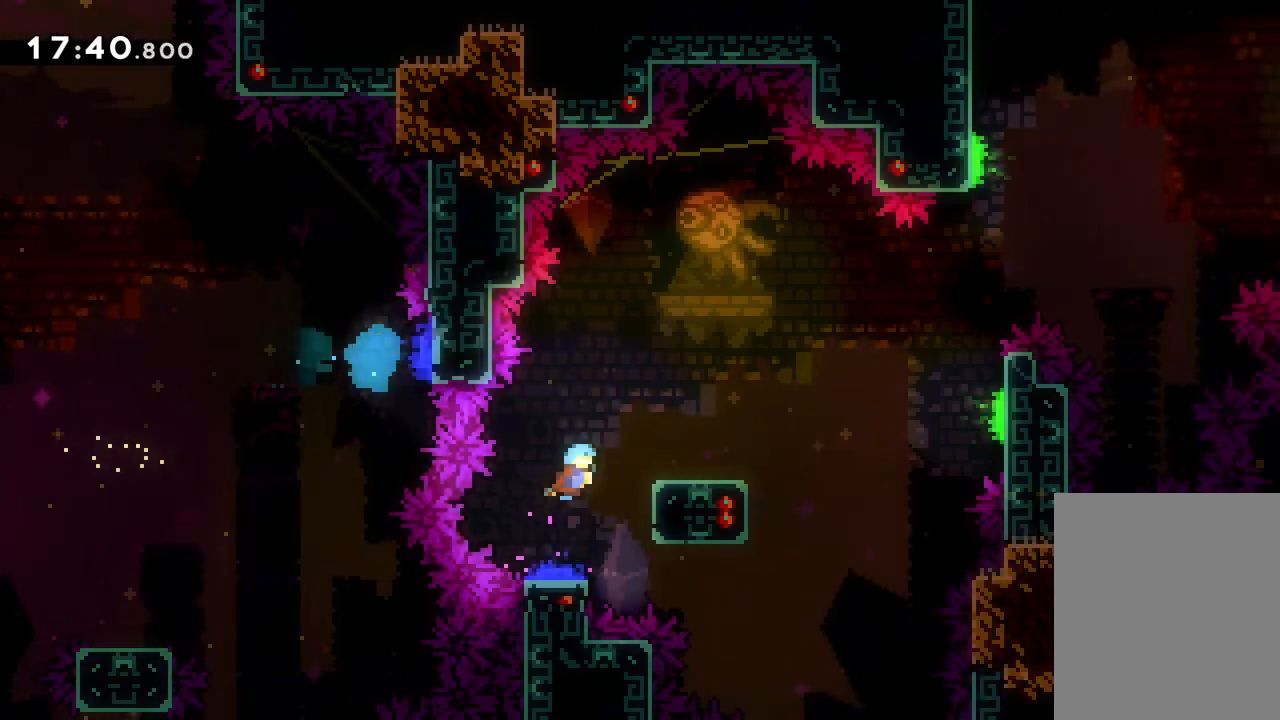
{"keys": ["dash", "down", "right"], "events": [[167, "right", "up"], [433, "right", "down"], [450, "dash", "down"], [450, "down", "down"]]}
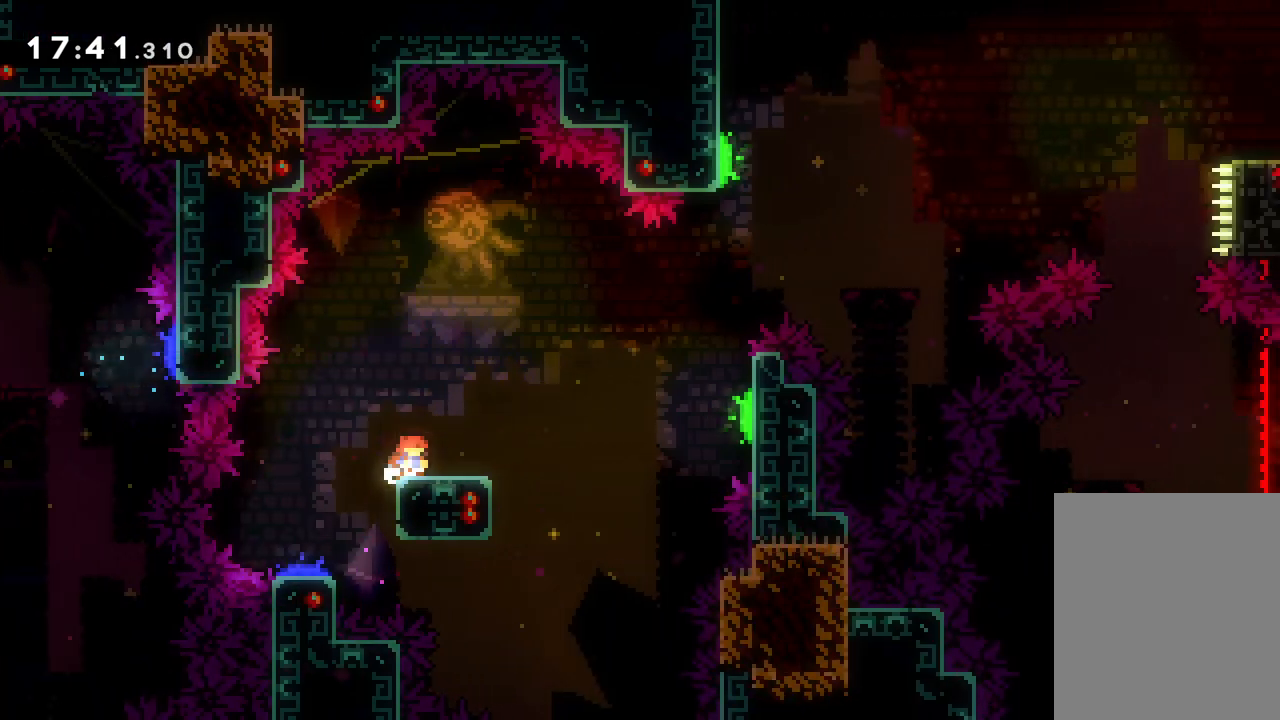
{"keys": ["jump", "right", "up"], "events": [[117, "jump", "down"], [133, "dash", "up"], [333, "down", "up"], [467, "up", "down"]]}
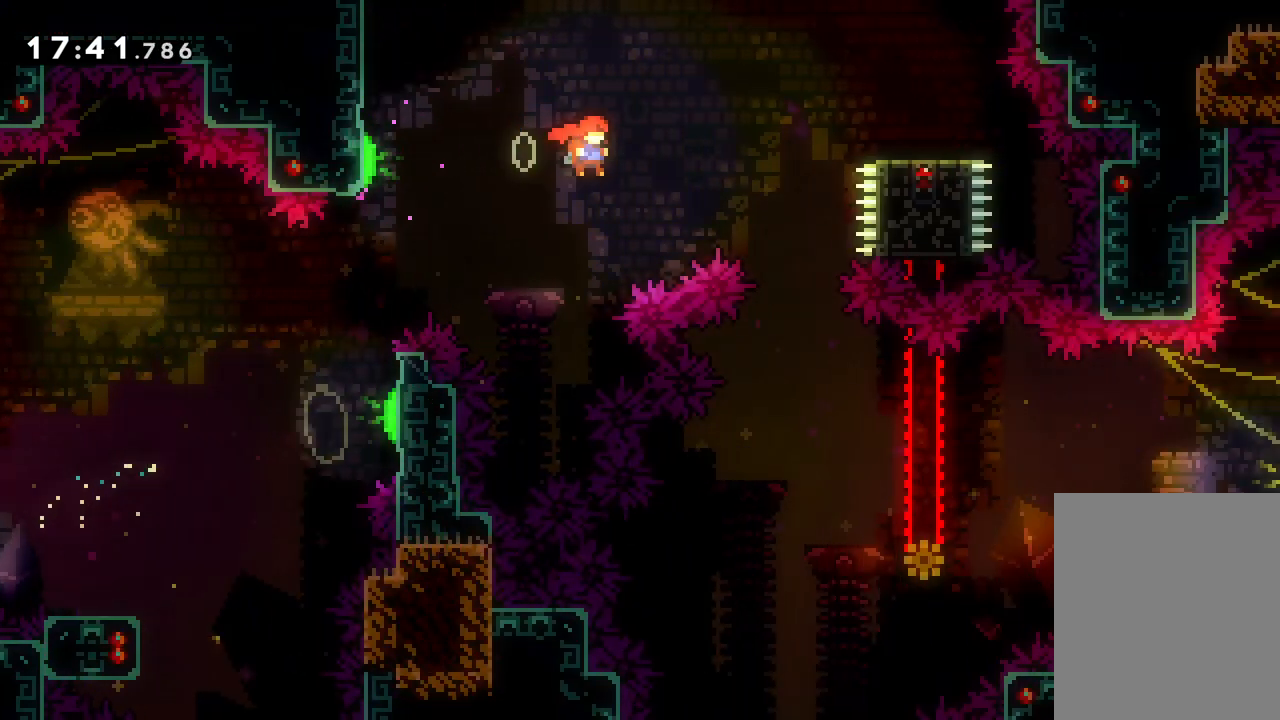
{"keys": ["right"], "events": [[50, "dash", "down"], [83, "jump", "up"], [283, "dash", "up"], [400, "up", "up"]]}
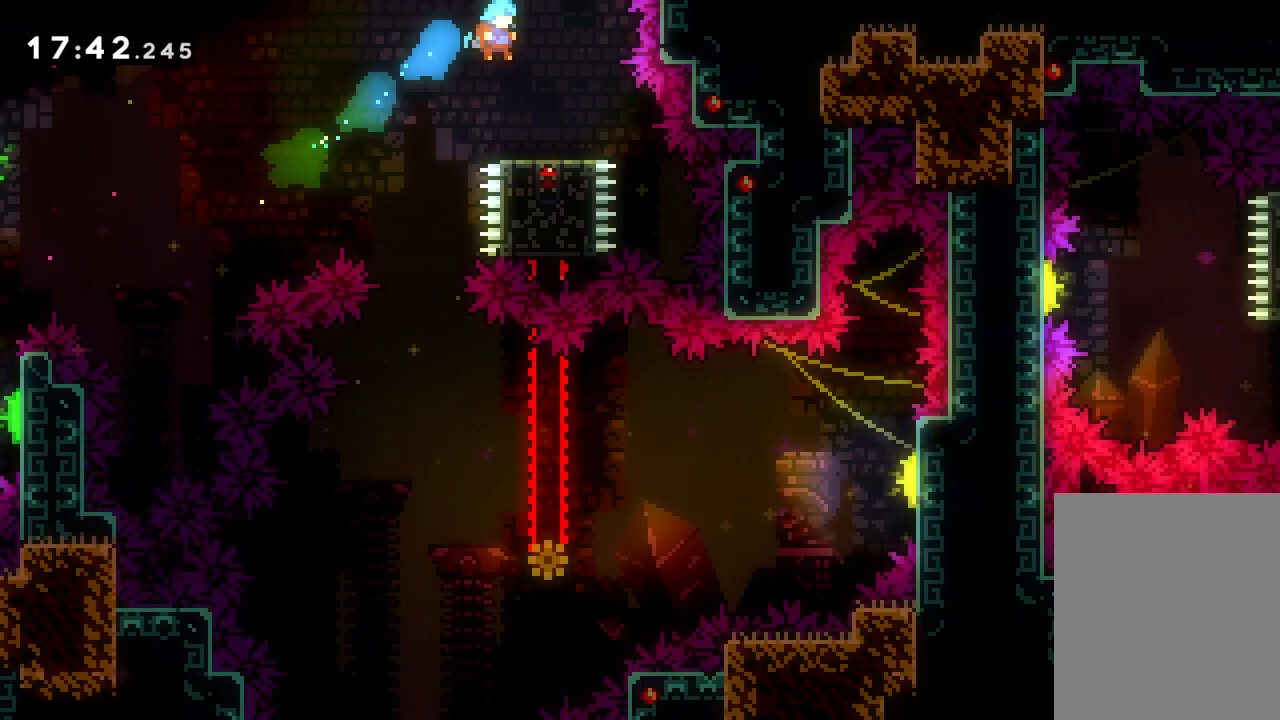
{"keys": ["left"], "events": [[17, "right", "up"], [217, "left", "down"], [267, "jump", "down"], [367, "jump", "up"]]}
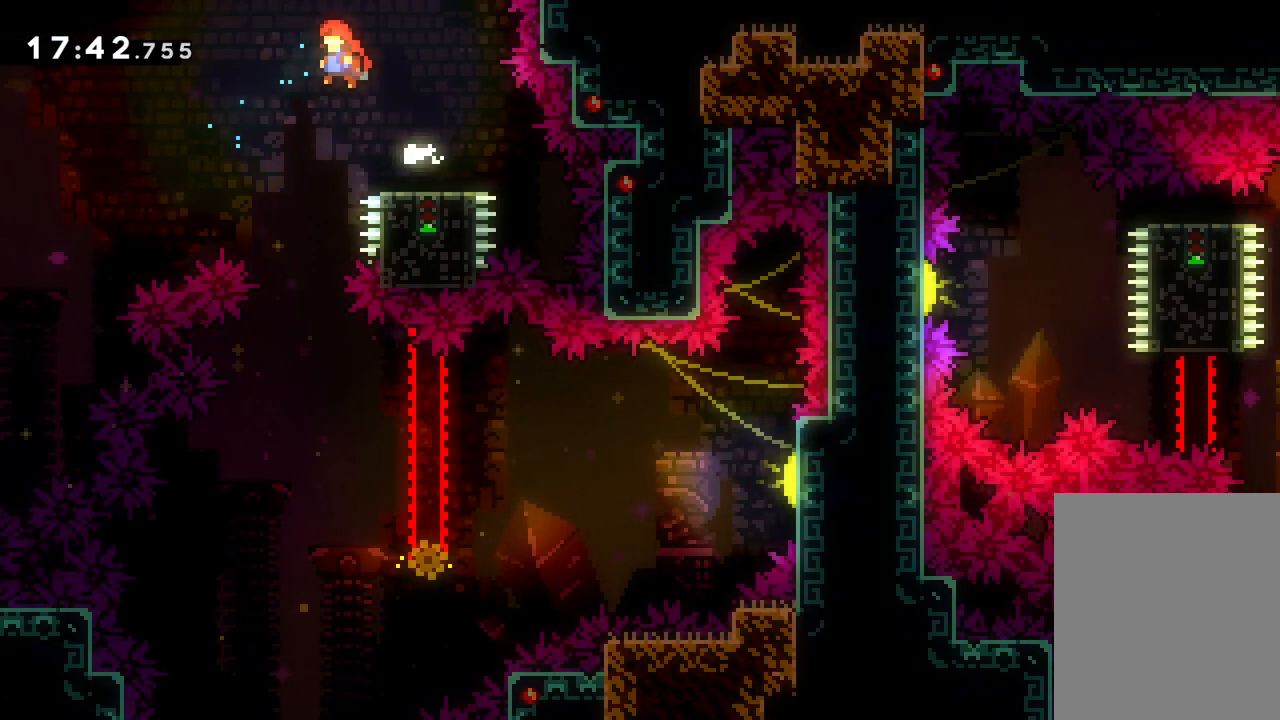
{"keys": ["right"], "events": [[50, "left", "up"], [333, "right", "down"]]}
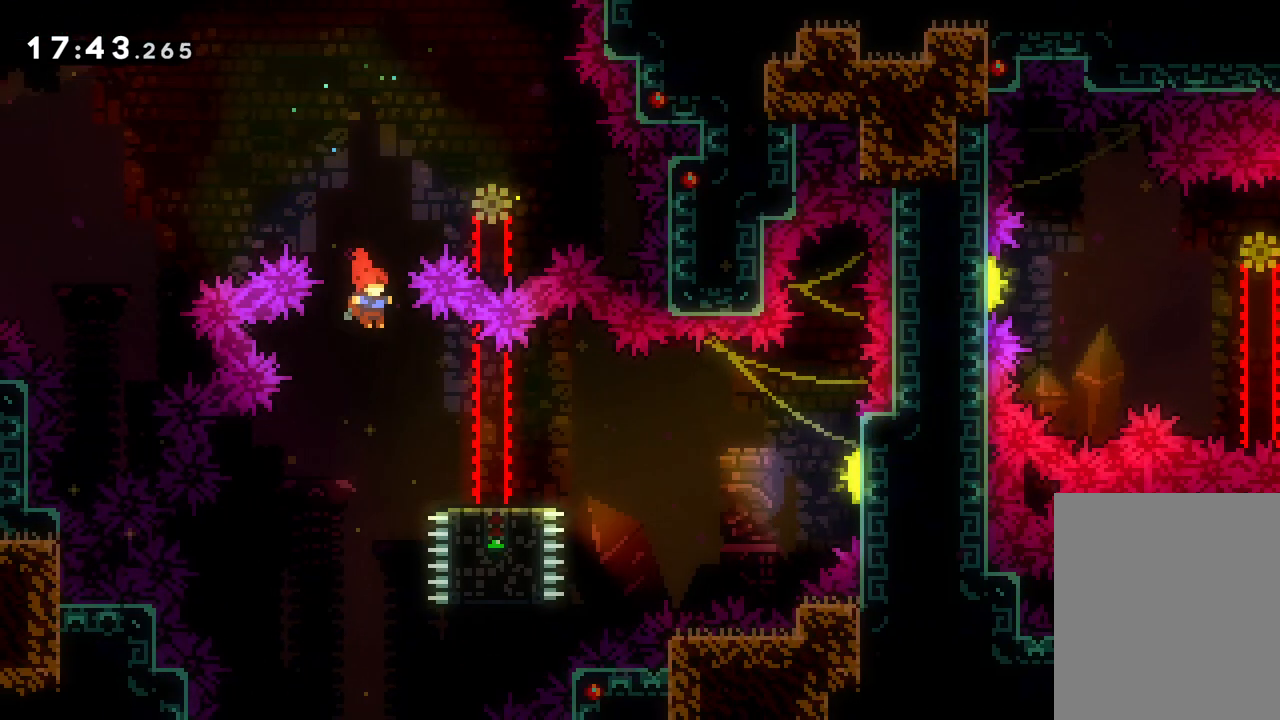
{"keys": ["jump", "right"], "events": [[467, "jump", "down"]]}
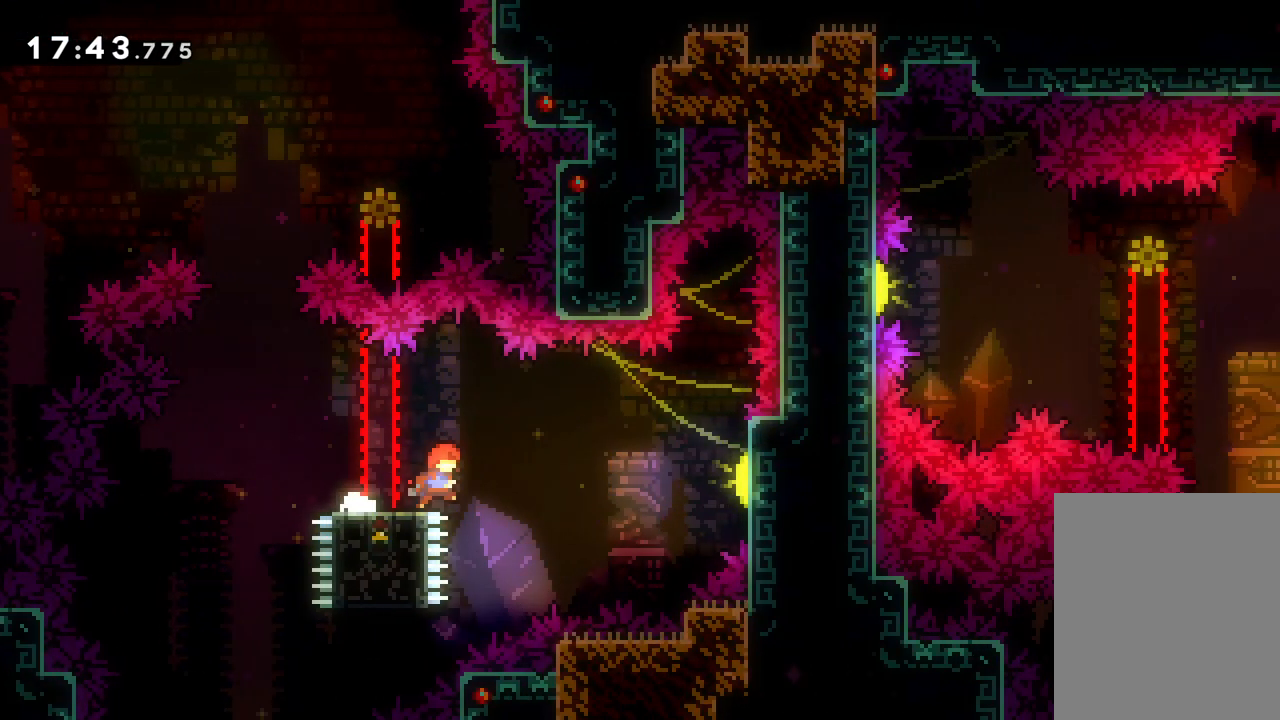
{"keys": ["dash", "right"], "events": [[83, "jump", "up"], [400, "dash", "down"]]}
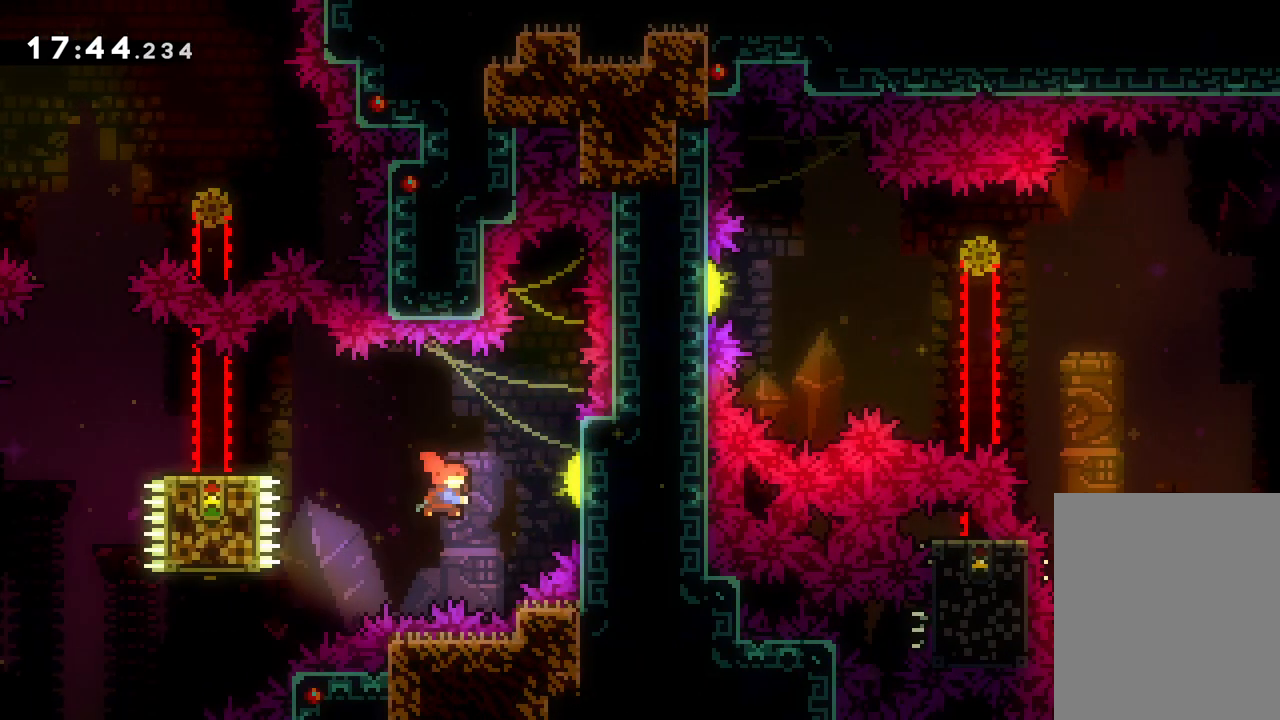
{"keys": ["left"], "events": [[167, "dash", "up"], [317, "right", "up"], [367, "left", "down"]]}
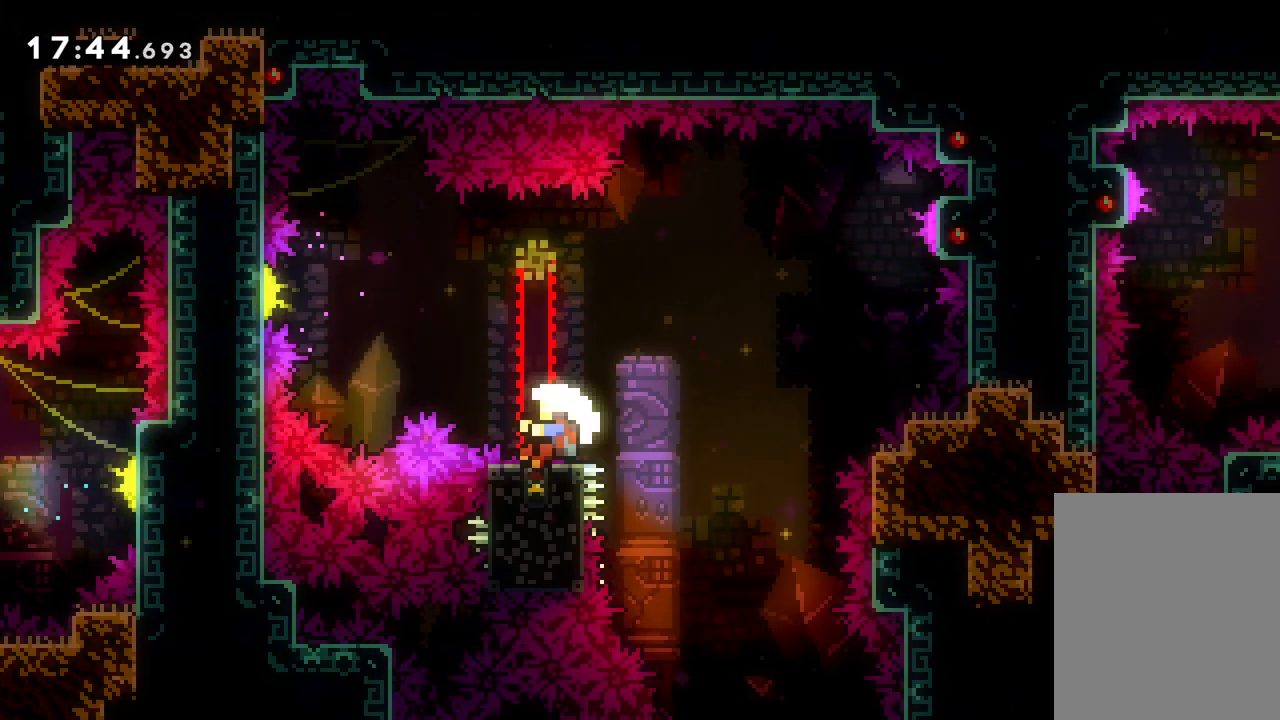
{"keys": [], "events": [[183, "left", "up"]]}
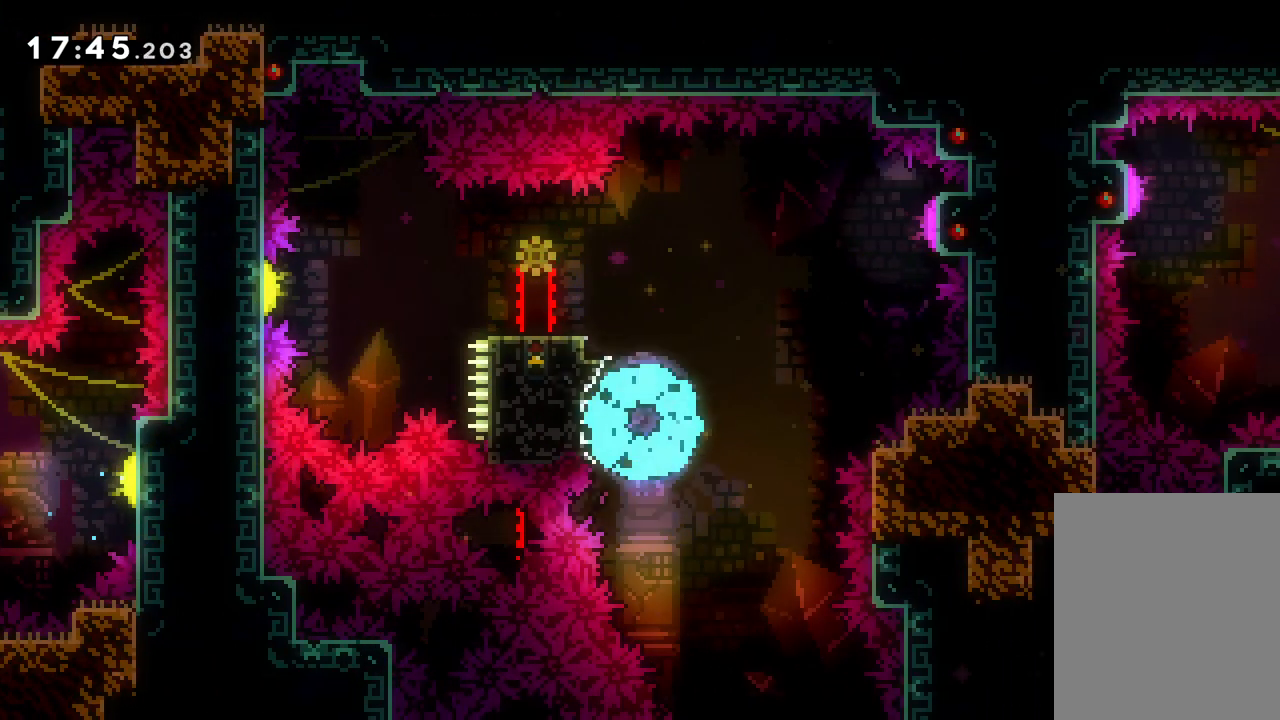
{"keys": [], "events": []}
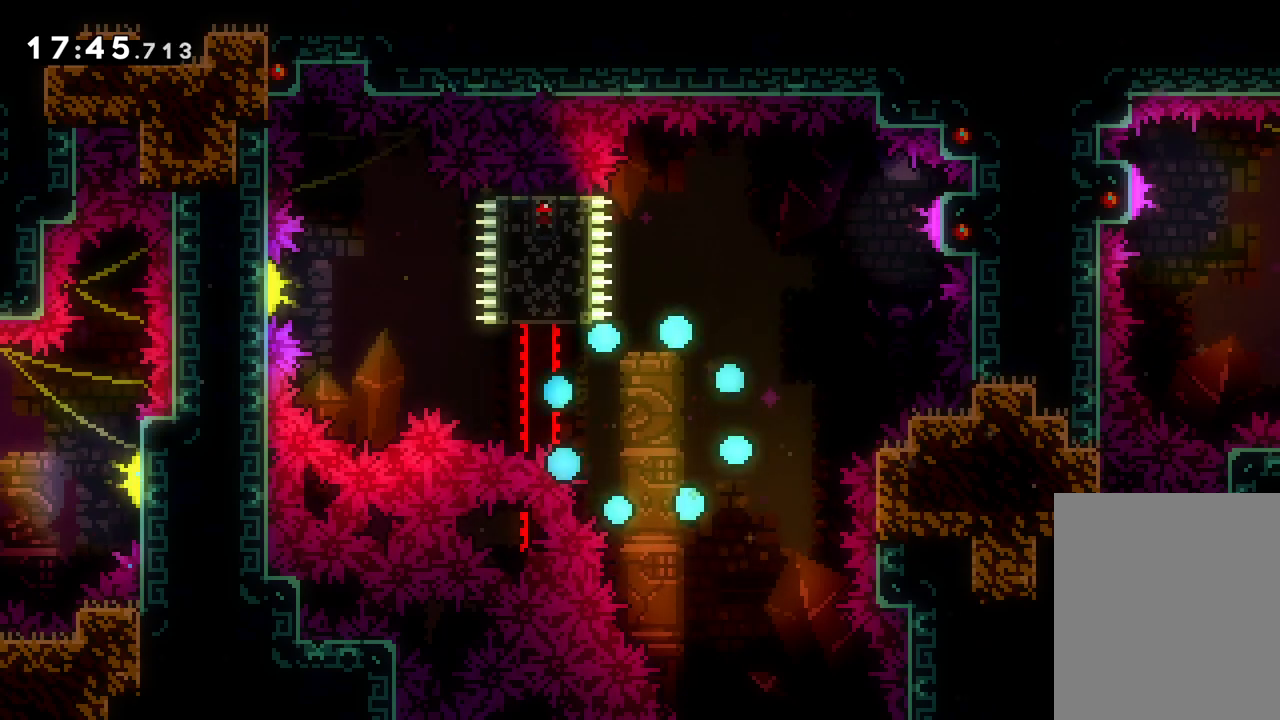
{"keys": [], "events": []}
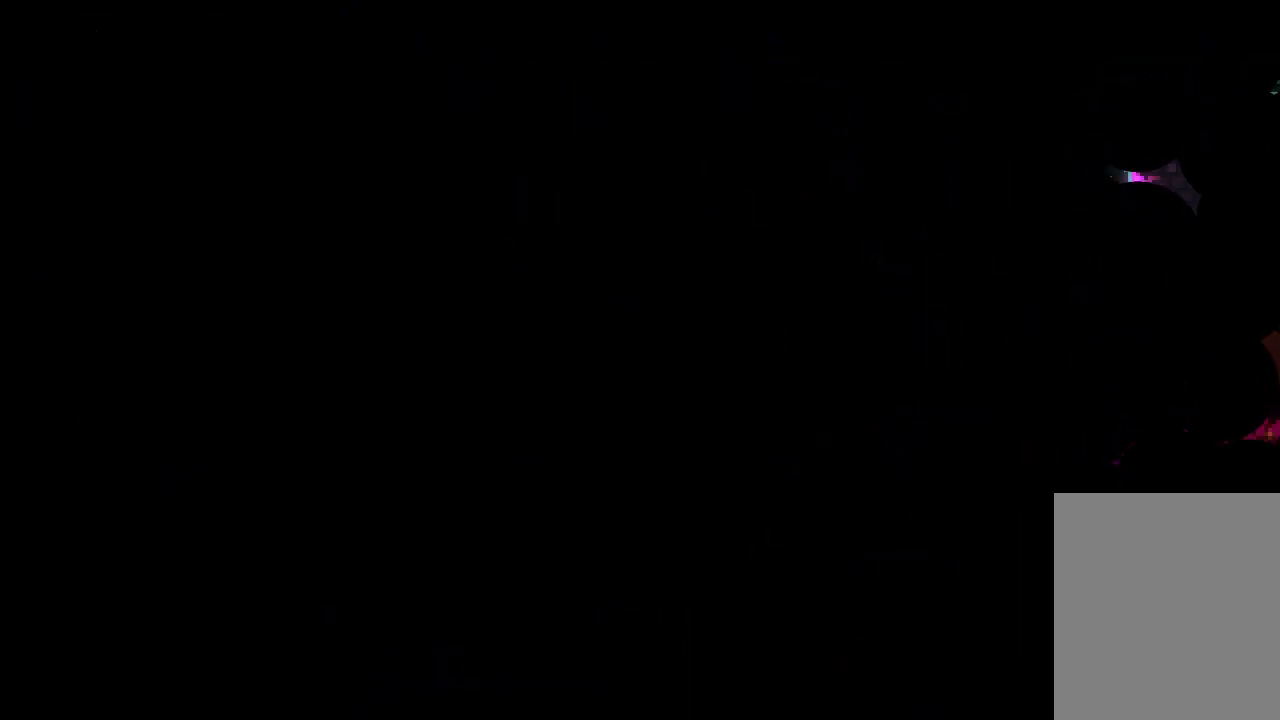
{"keys": [], "events": []}
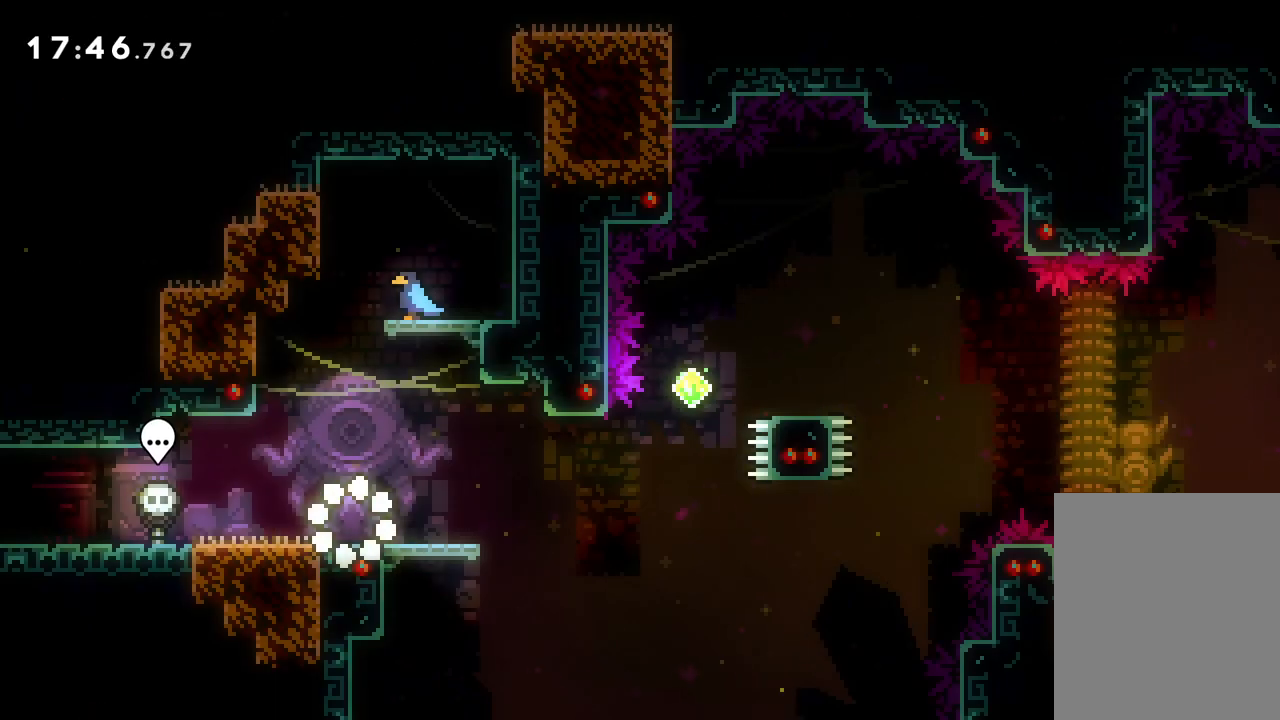
{"keys": ["jump", "right"], "events": [[133, "right", "down"], [483, "jump", "down"]]}
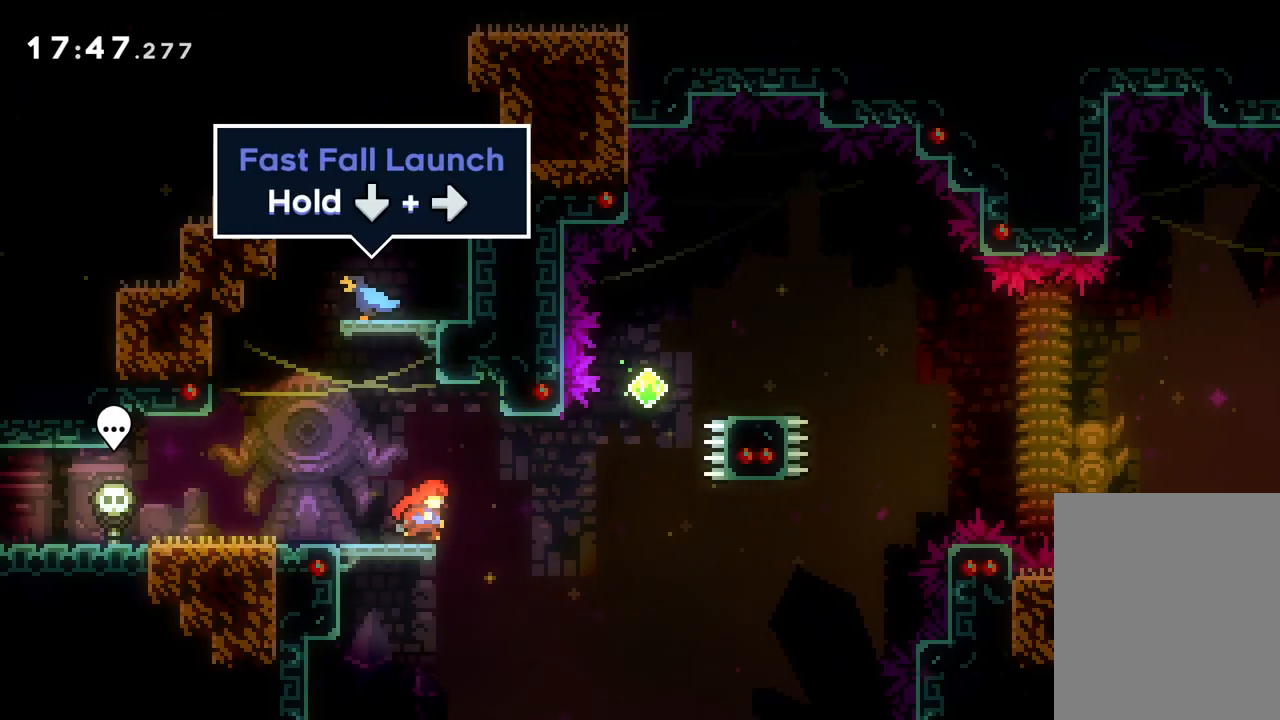
{"keys": ["right"], "events": [[67, "jump", "up"], [217, "up", "down"], [317, "dash", "down"], [467, "dash", "up"], [500, "up", "up"]]}